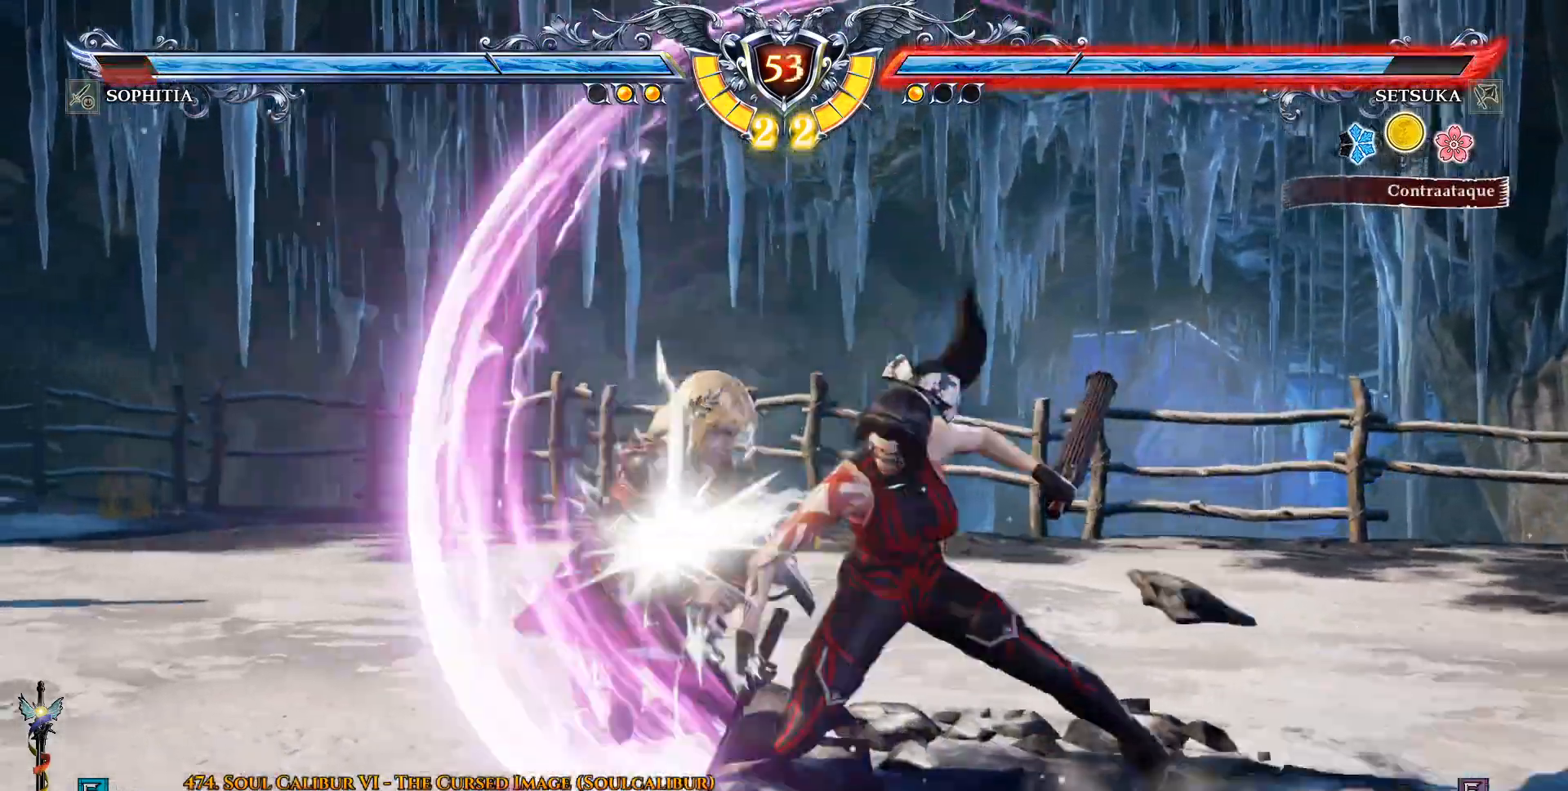
Gameplay with a controller (PlayStation layout); each line is a JSON object with the inputs held at the frame after it (dt_ms = milliseconds from this image to that frame). "events" lists button and stick changes between this image and that frame as [ms after this image, input, new state], when the widget could be followed in between.
{"dt_ms": 500, "buttons": ["CIRCLE"], "left_stick": "center", "right_stick": "center", "events": [[283, "DPAD_RIGHT", "down"], [383, "DPAD_RIGHT", "up"], [400, "DPAD_DOWN", "up"], [417, "CIRCLE", "down"]]}
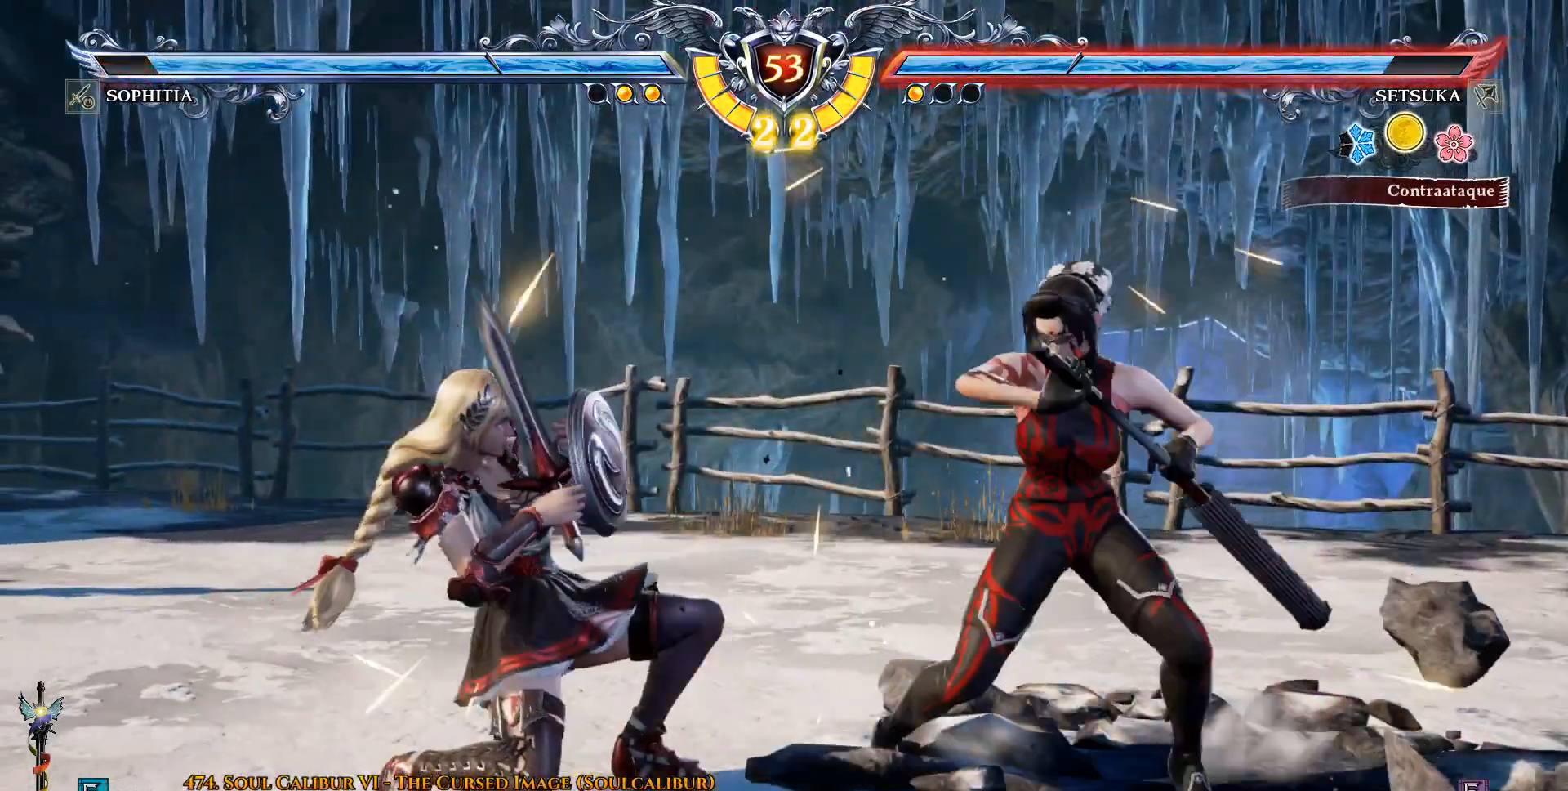
{"dt_ms": 500, "buttons": [], "left_stick": "center", "right_stick": "center", "events": [[33, "CIRCLE", "up"], [300, "CROSS", "down"], [367, "CROSS", "up"]]}
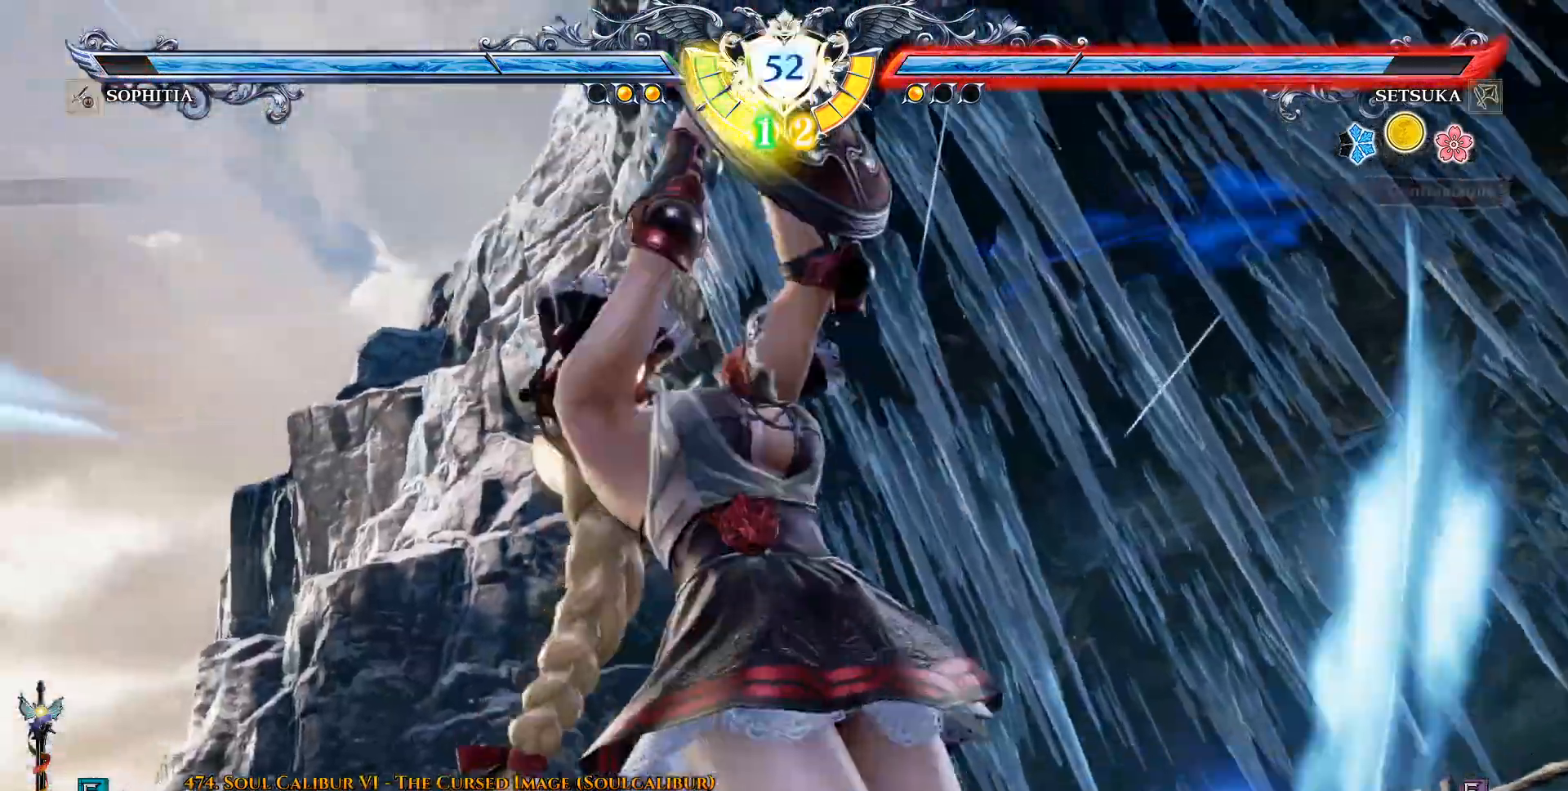
{"dt_ms": 500, "buttons": [], "left_stick": "center", "right_stick": "center", "events": [[333, "CROSS", "down"], [450, "CROSS", "up"]]}
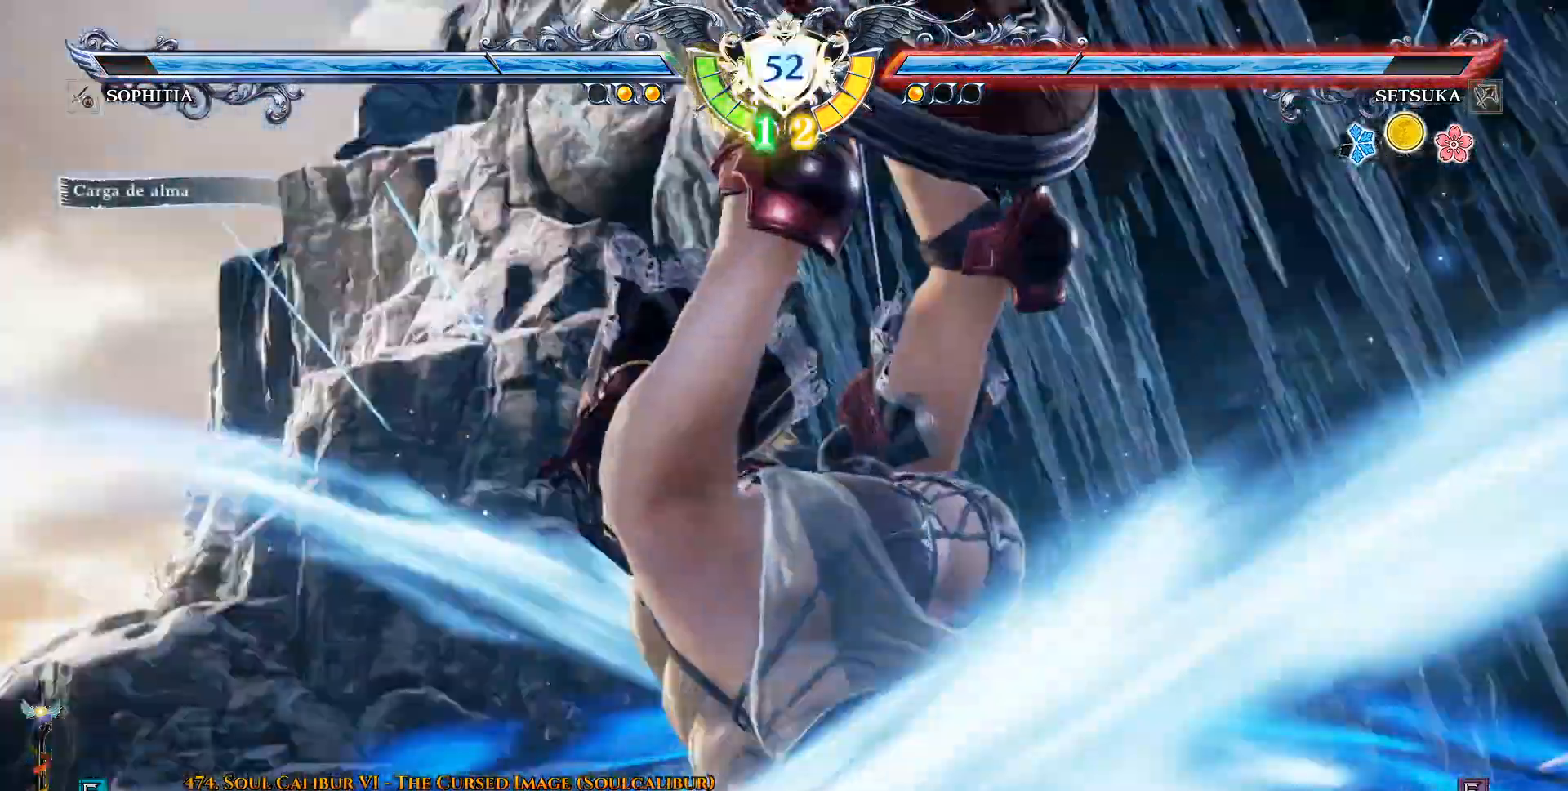
{"dt_ms": 500, "buttons": ["CROSS"], "left_stick": "center", "right_stick": "center", "events": [[17, "CROSS", "down"], [50, "DPAD_LEFT", "down"], [133, "CROSS", "up"], [217, "CROSS", "down"], [217, "DPAD_LEFT", "up"], [317, "CROSS", "up"], [350, "DPAD_RIGHT", "down"], [433, "CROSS", "down"], [500, "DPAD_RIGHT", "up"]]}
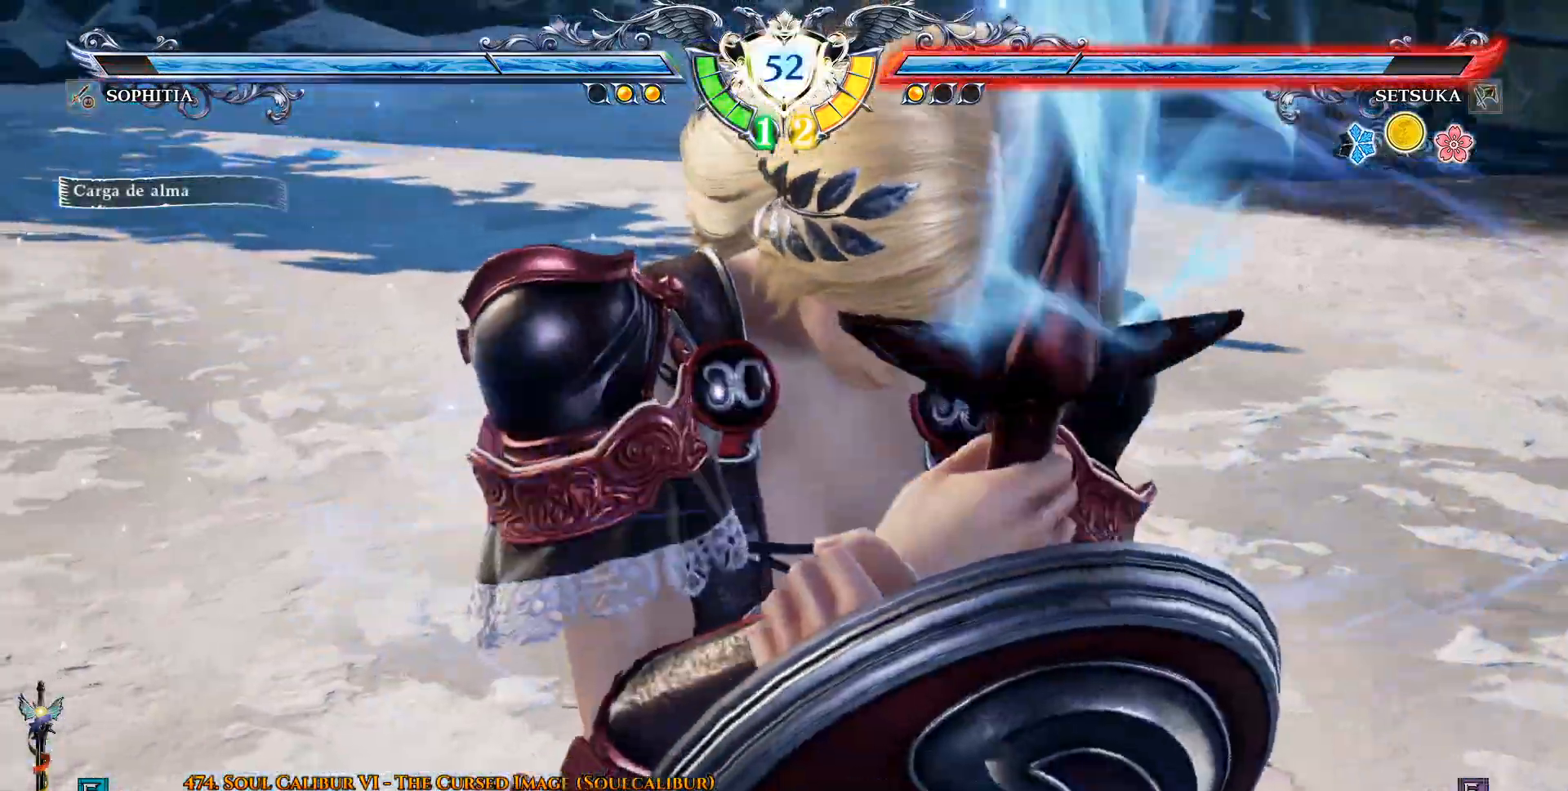
{"dt_ms": 500, "buttons": ["CROSS"], "left_stick": "center", "right_stick": "center", "events": [[67, "CROSS", "up"], [133, "CROSS", "down"], [217, "CROSS", "up"], [317, "CROSS", "down"], [333, "DPAD_RIGHT", "down"], [417, "CROSS", "up"], [450, "CROSS", "down"], [450, "DPAD_RIGHT", "up"]]}
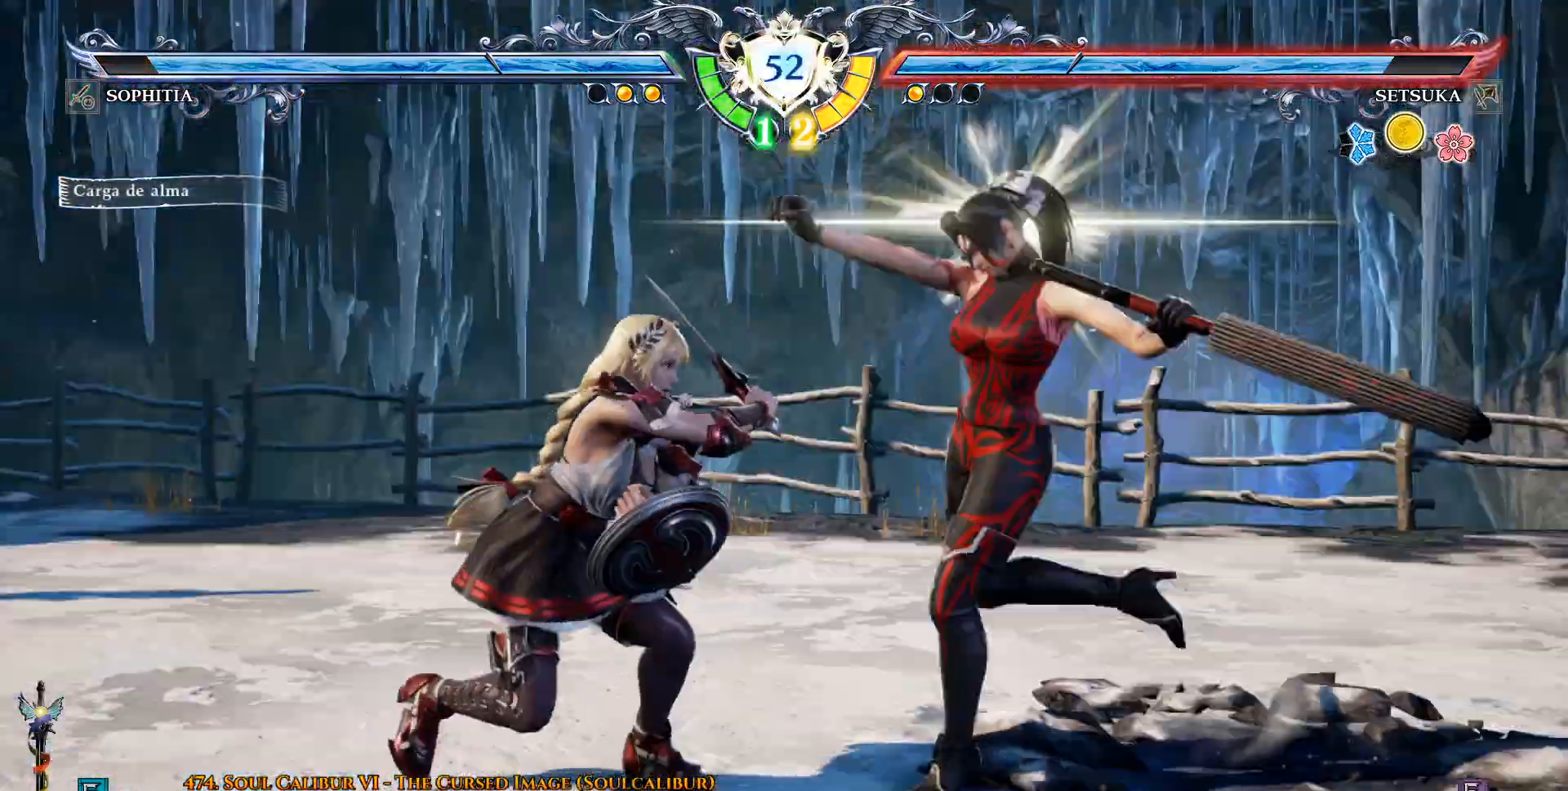
{"dt_ms": 500, "buttons": [], "left_stick": "center", "right_stick": "center", "events": [[67, "CROSS", "up"], [100, "DPAD_RIGHT", "down"], [117, "CROSS", "down"], [267, "CROSS", "up"], [317, "CROSS", "down"], [450, "CROSS", "up"], [500, "DPAD_RIGHT", "up"]]}
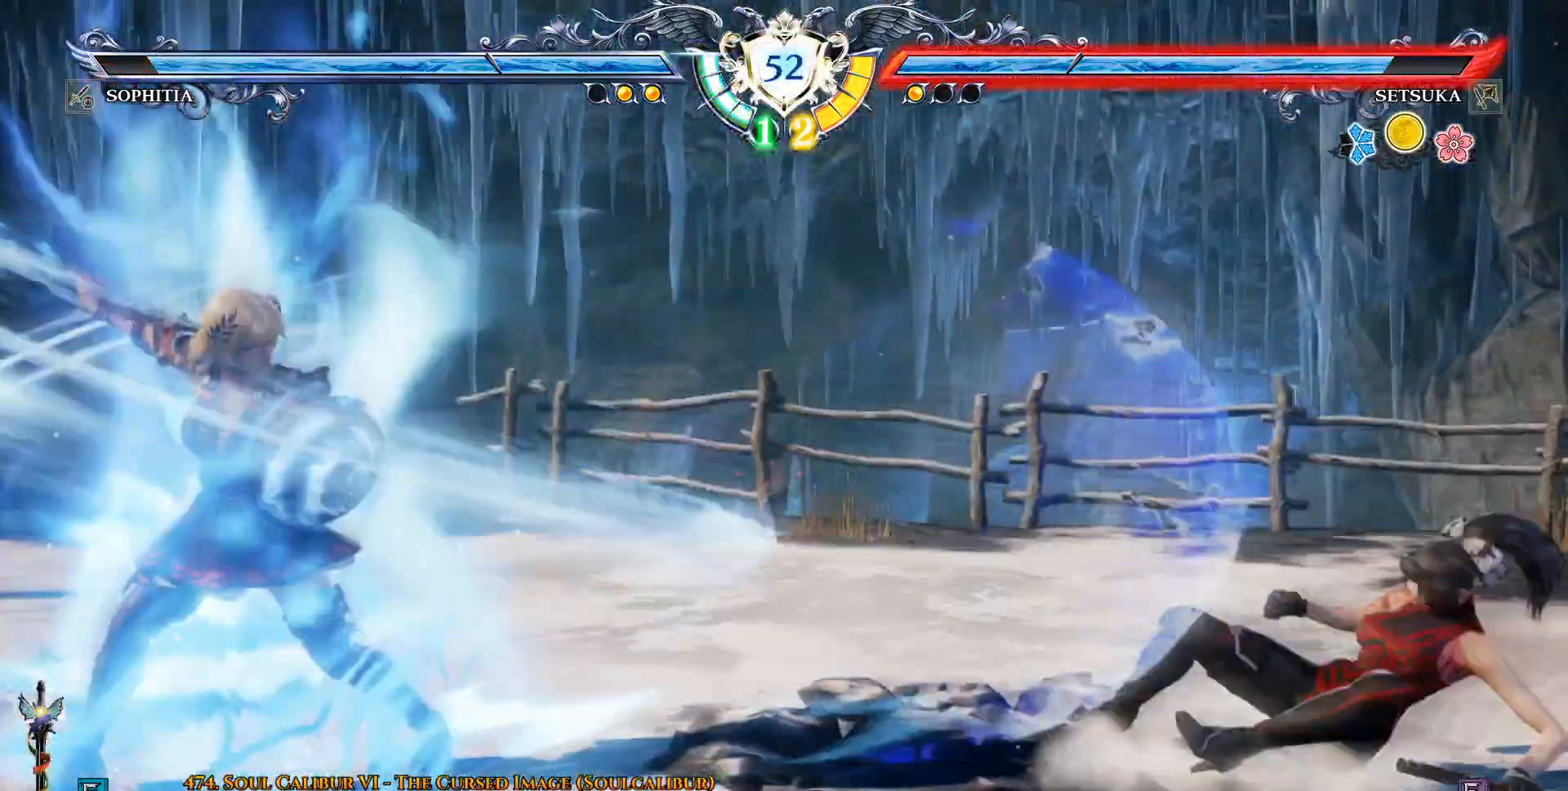
{"dt_ms": 500, "buttons": ["DPAD_RIGHT"], "left_stick": "center", "right_stick": "center", "events": [[417, "DPAD_LEFT", "down"], [417, "DPAD_RIGHT", "down"], [433, "DPAD_LEFT", "up"]]}
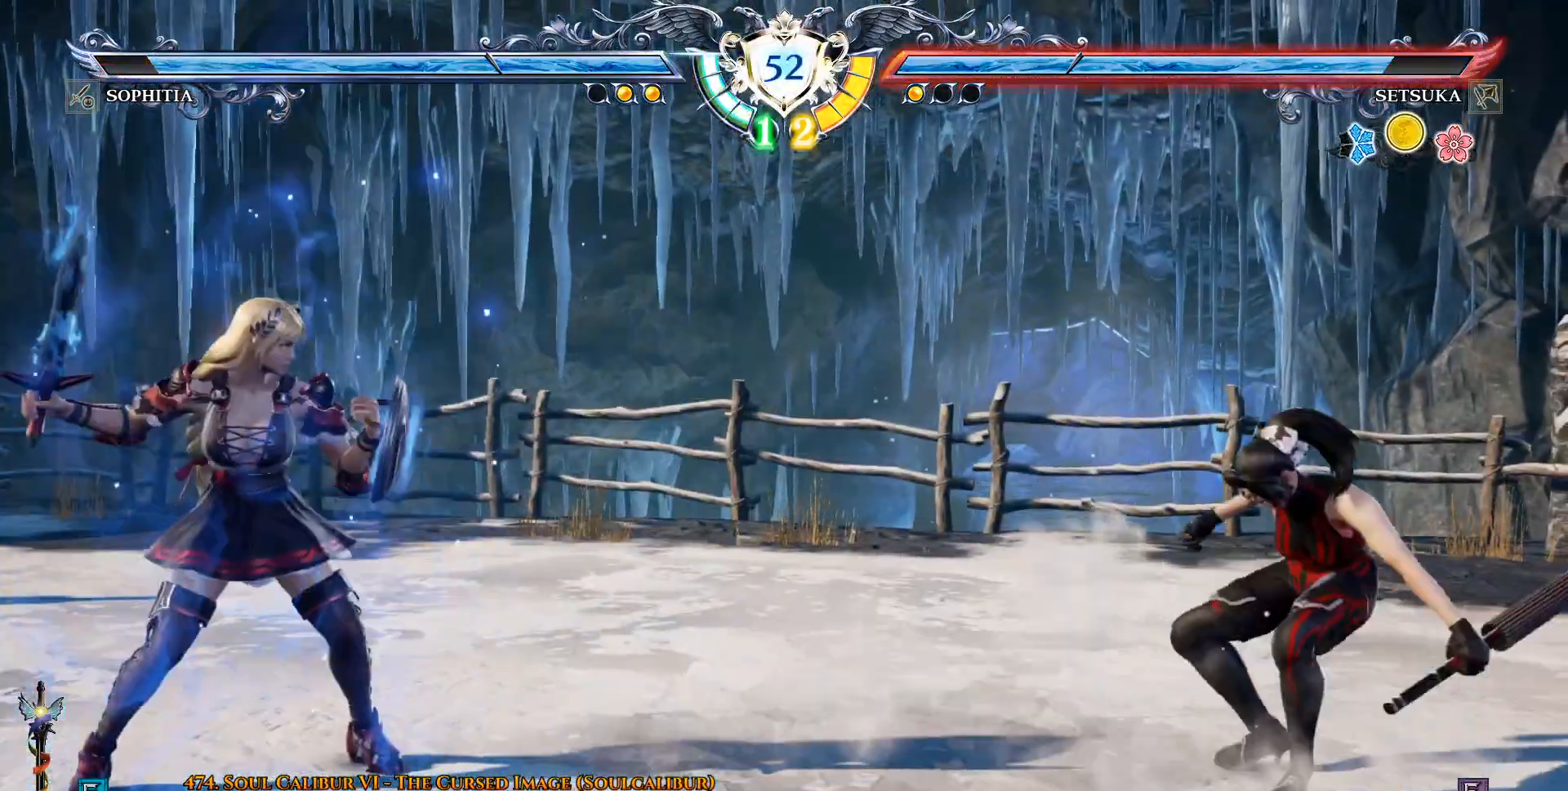
{"dt_ms": 1000, "buttons": ["SQUARE", "DPAD_DOWN"], "left_stick": "center", "right_stick": "center"}
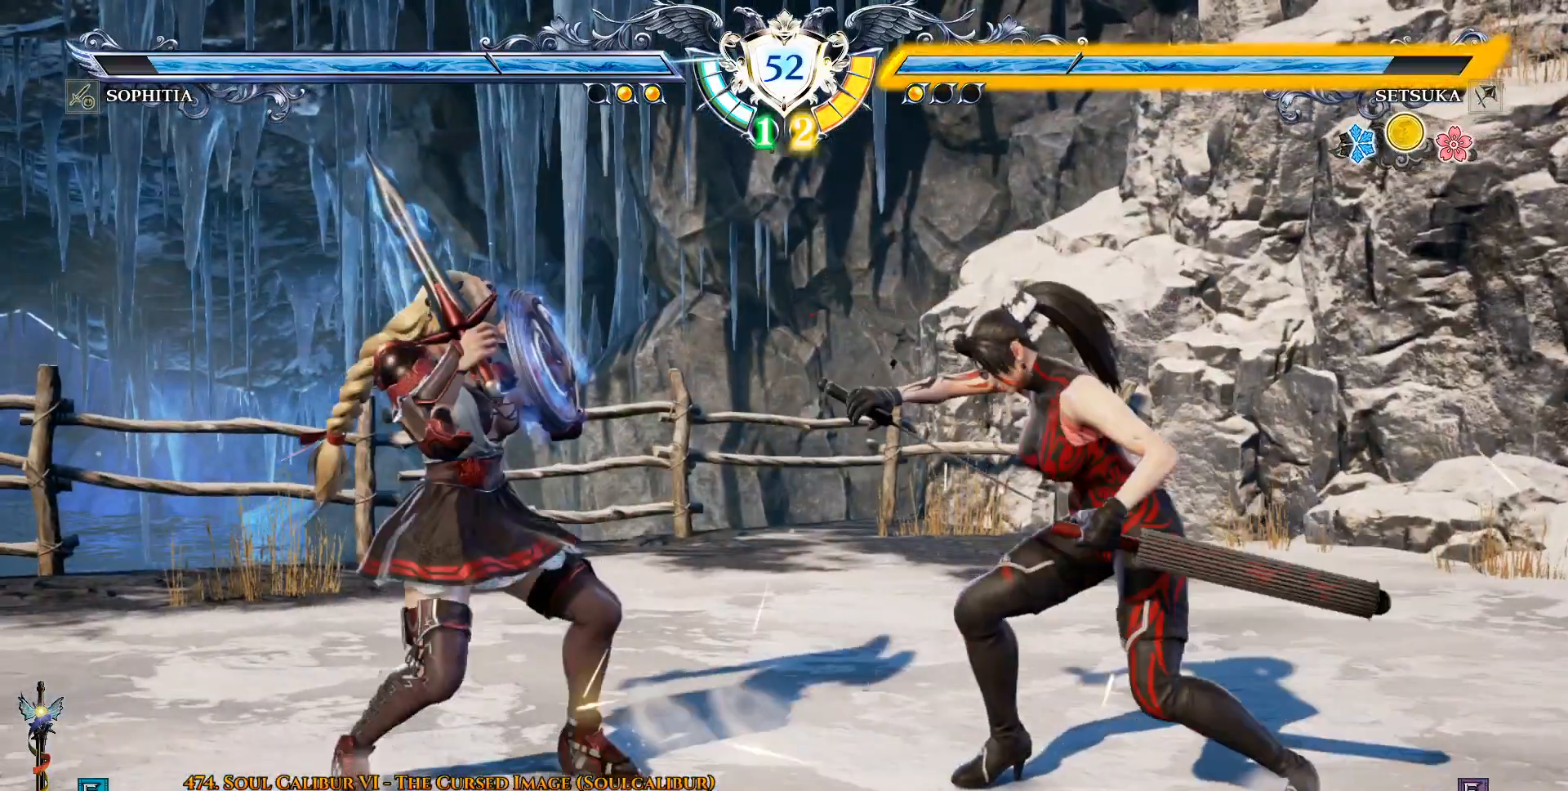
{"dt_ms": 500, "buttons": ["DPAD_DOWN"], "left_stick": "center", "right_stick": "center", "events": [[100, "SQUARE", "up"], [150, "SQUARE", "down"], [233, "SQUARE", "up"]]}
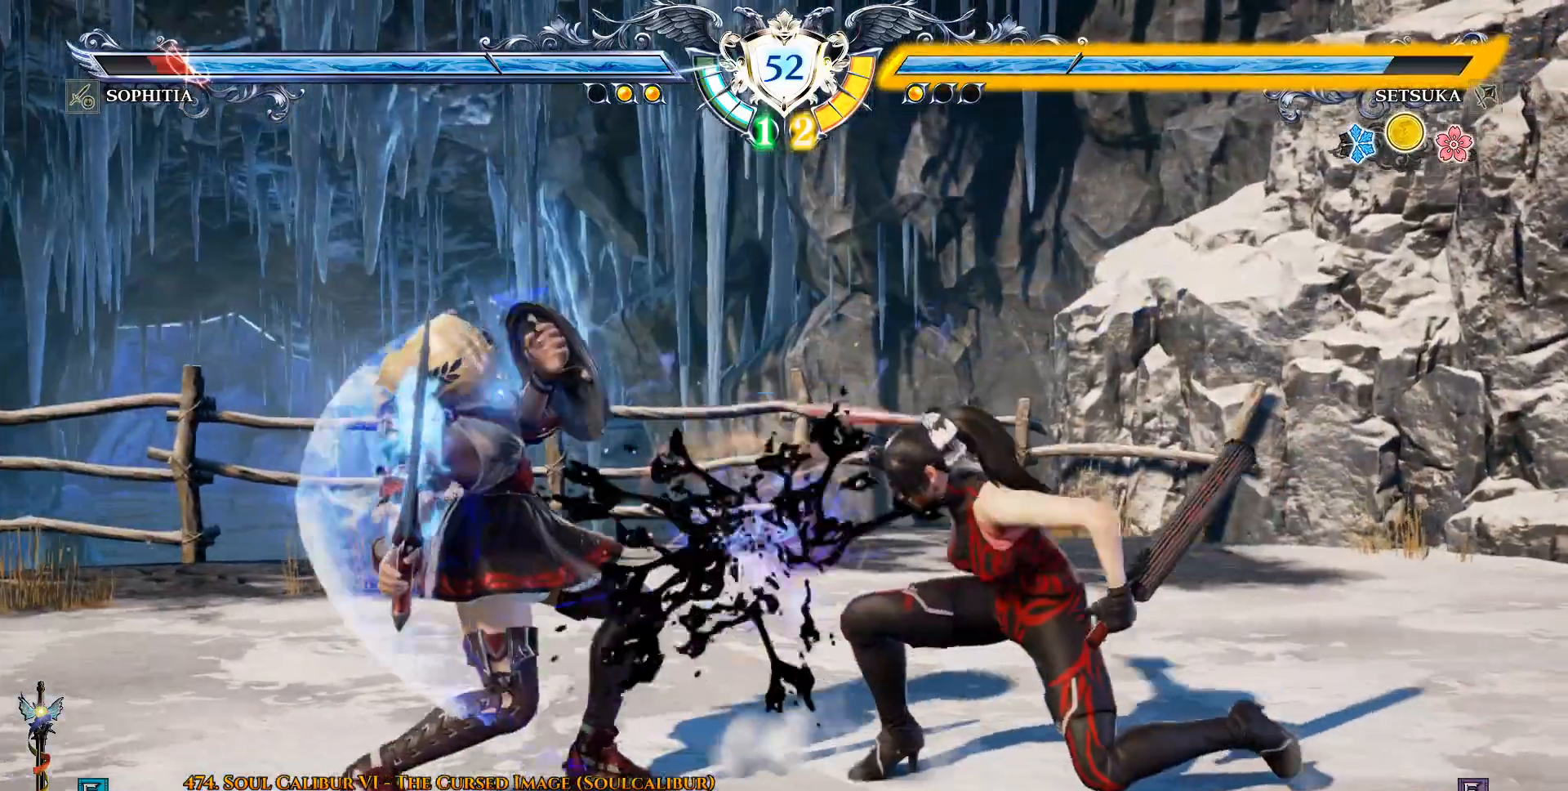
{"dt_ms": 500, "buttons": ["DPAD_DOWN"], "left_stick": "center", "right_stick": "center", "events": [[150, "SQUARE", "down"], [250, "SQUARE", "up"], [333, "SQUARE", "down"], [450, "SQUARE", "up"]]}
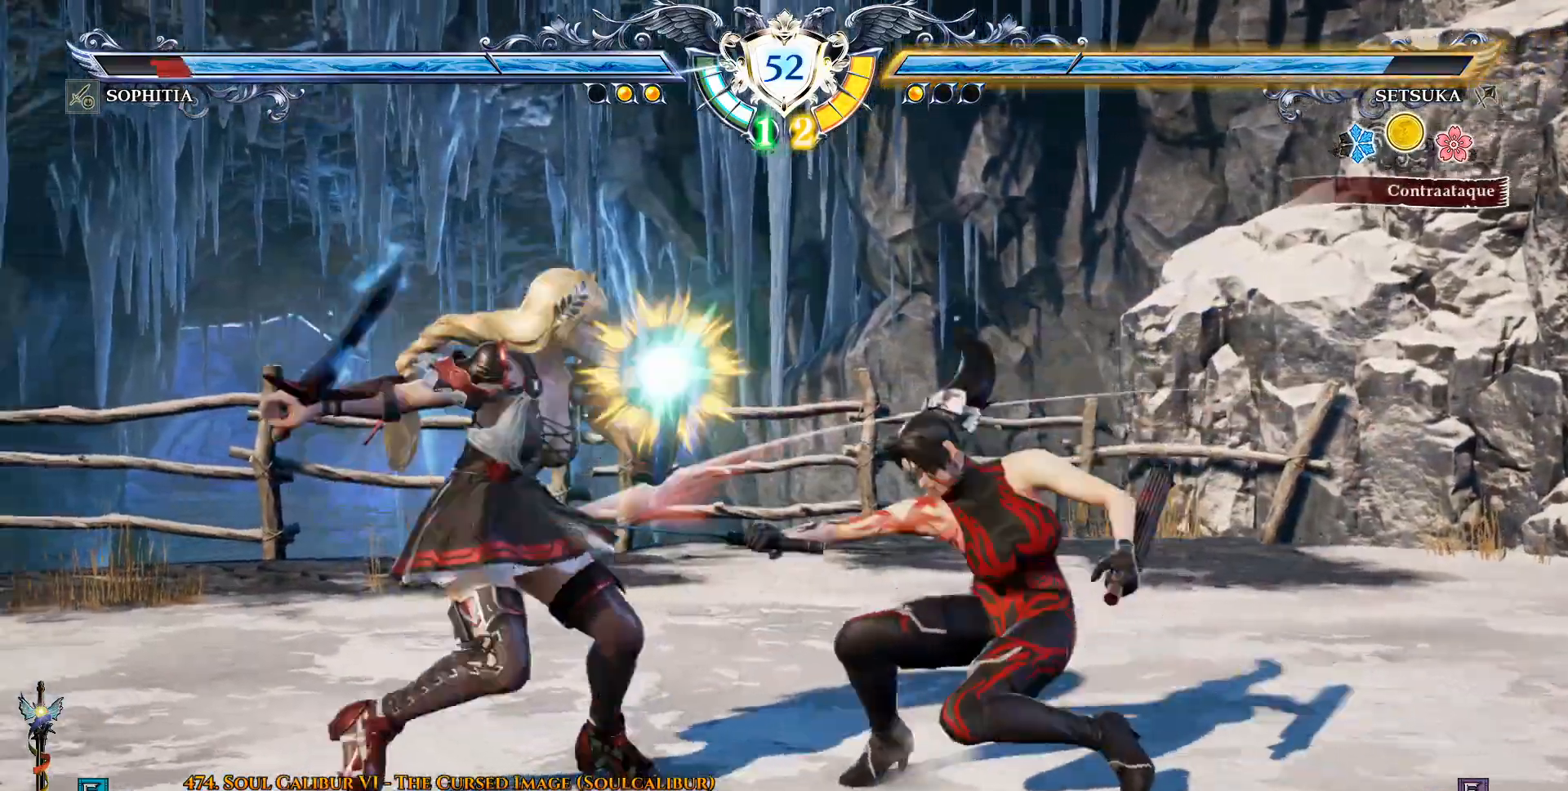
{"dt_ms": 500, "buttons": ["DPAD_DOWN"], "left_stick": "center", "right_stick": "center", "events": [[217, "DPAD_LEFT", "down"], [300, "DPAD_LEFT", "up"]]}
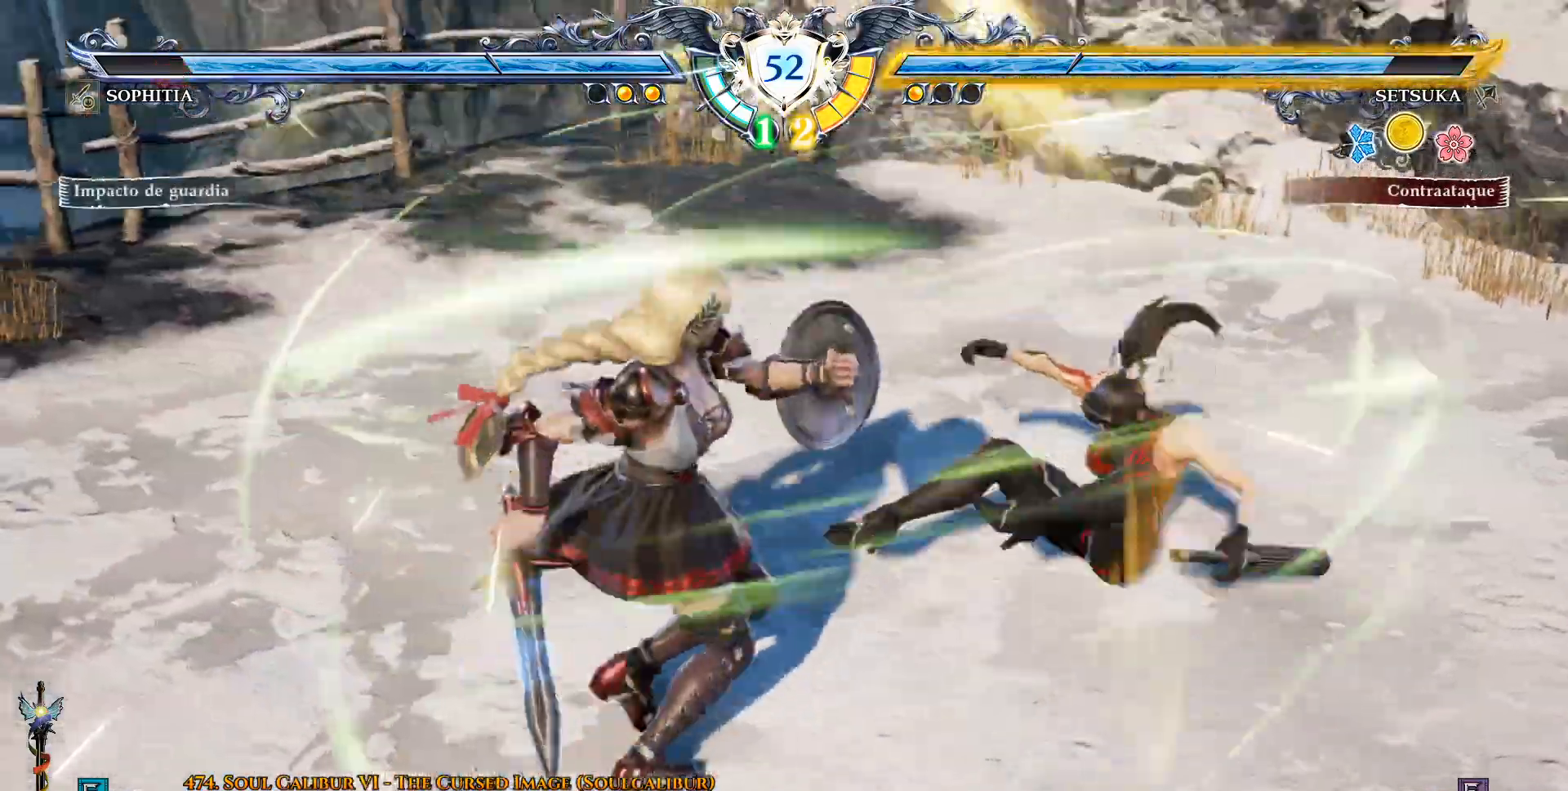
{"dt_ms": 500, "buttons": ["CROSS", "DPAD_DOWN"], "left_stick": "center", "right_stick": "center", "events": [[433, "CROSS", "down"]]}
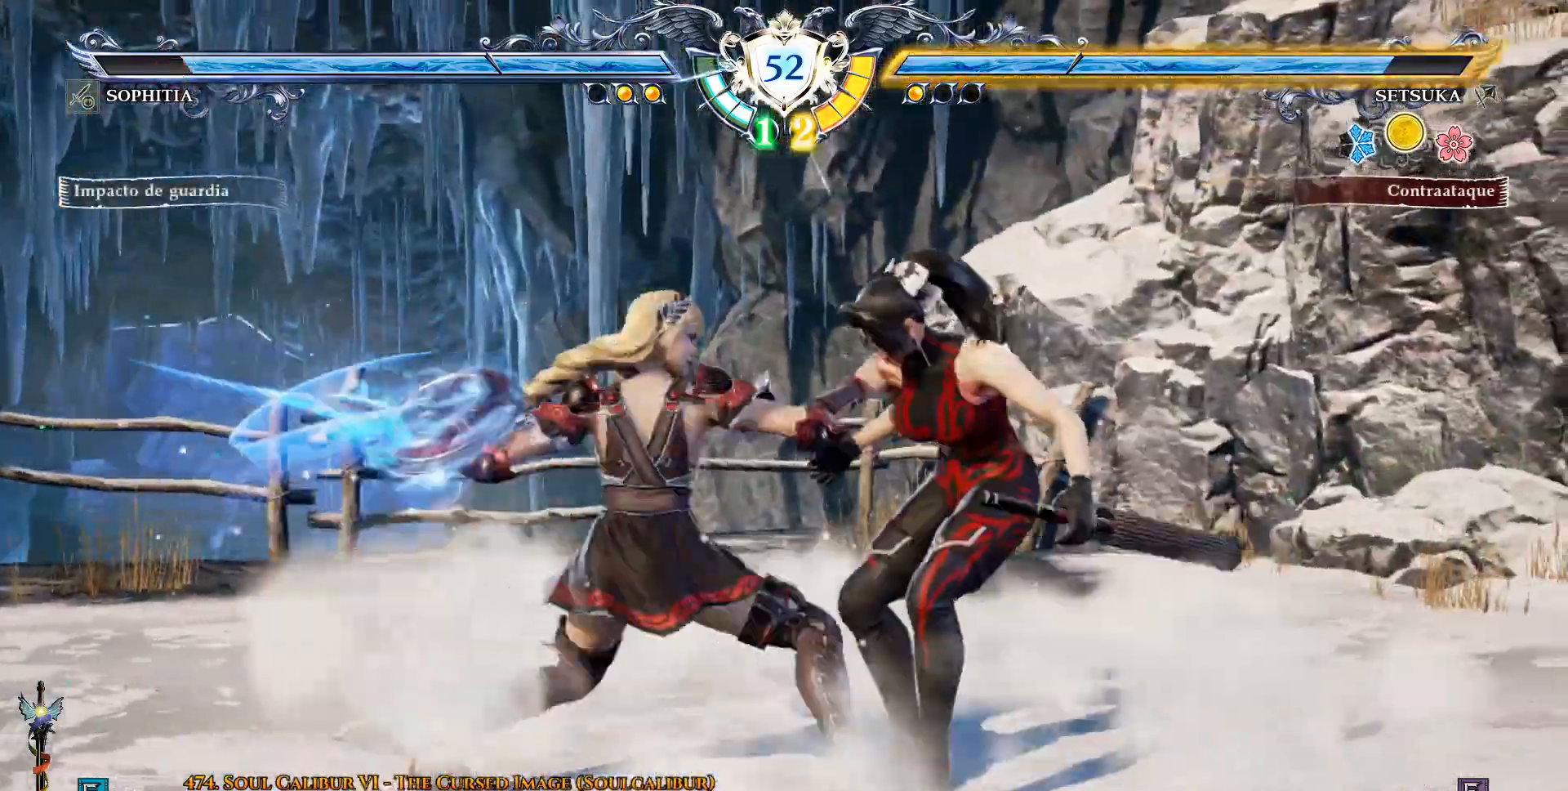
{"dt_ms": 500, "buttons": ["CROSS", "DPAD_DOWN"], "left_stick": "center", "right_stick": "center", "events": []}